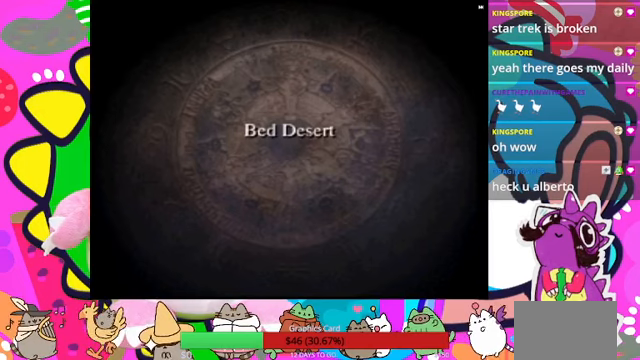
Gameplay with a controller (PlayStation layout); each line is a JSON object with the inputs held at the frame after it. "events" lists button and stick changes between this image and that frame as [ms after this image, input, new state], when the widget could be followed in between. Not read: L3 R3 left_stick right_stick.
{"buttons": ["CIRCLE", "R1"], "events": [[33, "CIRCLE", "down"], [367, "CIRCLE", "up"], [467, "CIRCLE", "down"]]}
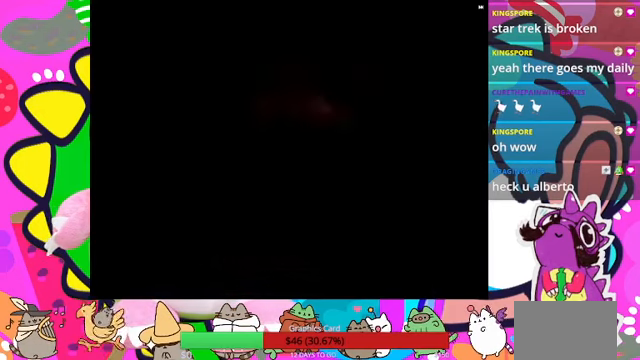
{"buttons": ["R1"], "events": [[500, "CIRCLE", "up"]]}
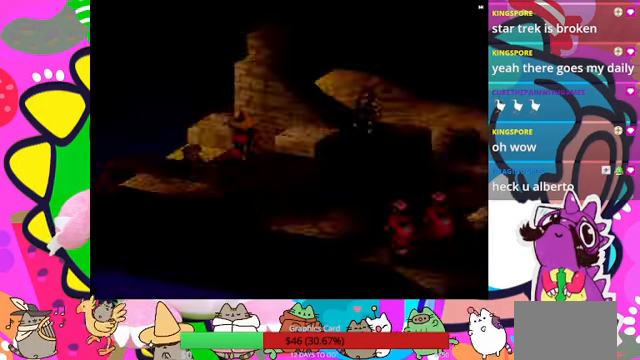
{"buttons": ["CIRCLE", "R1"], "events": [[133, "CIRCLE", "down"], [233, "CIRCLE", "up"], [267, "CIRCLE", "down"], [400, "CIRCLE", "up"], [467, "CIRCLE", "down"]]}
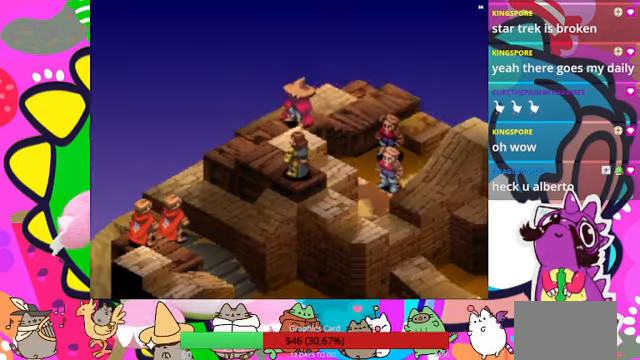
{"buttons": ["CIRCLE", "R1"], "events": [[33, "CIRCLE", "up"], [167, "CIRCLE", "down"], [400, "CIRCLE", "up"], [433, "CIRCLE", "down"]]}
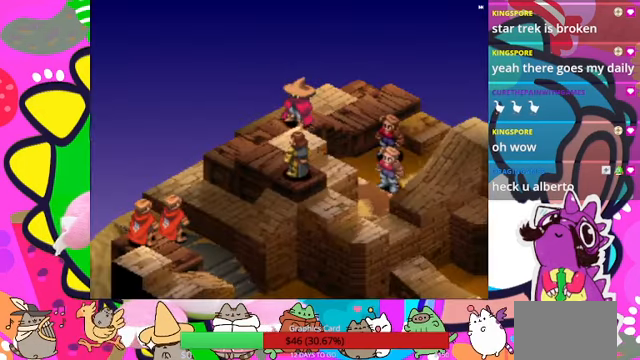
{"buttons": ["R1"], "events": [[67, "CIRCLE", "up"], [200, "CIRCLE", "down"], [333, "CIRCLE", "up"], [400, "CIRCLE", "down"], [467, "CIRCLE", "up"]]}
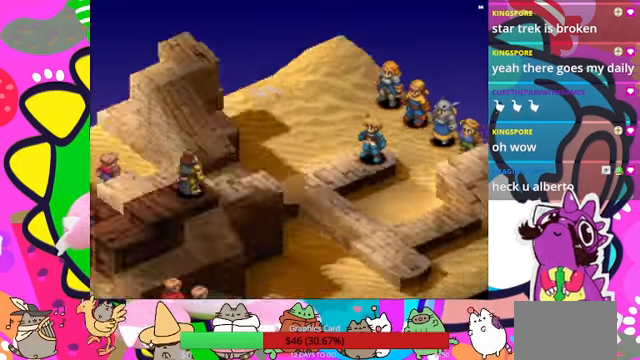
{"buttons": ["CIRCLE", "R1"], "events": [[67, "CIRCLE", "down"], [100, "CIRCLE", "up"], [467, "CIRCLE", "down"]]}
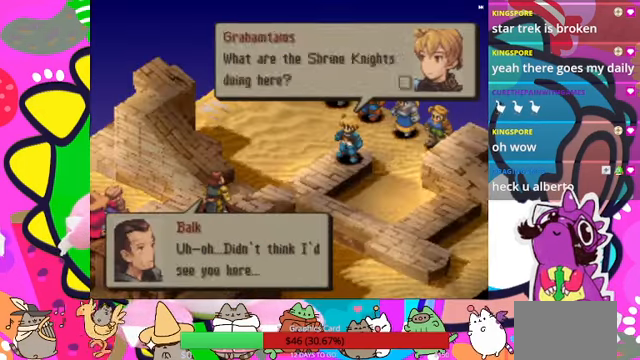
{"buttons": ["R1"], "events": [[67, "CIRCLE", "up"], [100, "CIRCLE", "down"], [233, "CIRCLE", "up"], [333, "CIRCLE", "down"], [367, "CIRCLE", "up"], [433, "CIRCLE", "down"], [500, "CIRCLE", "up"]]}
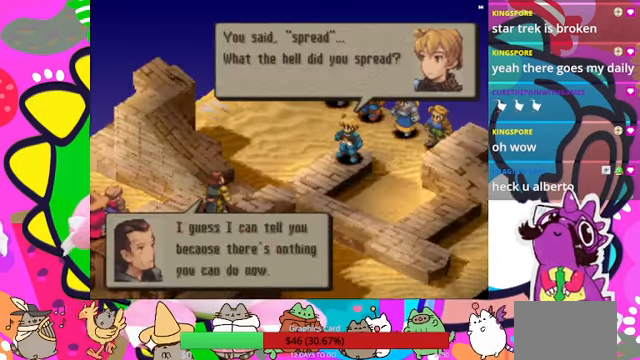
{"buttons": ["R1"], "events": [[67, "CIRCLE", "down"], [167, "CIRCLE", "up"], [267, "CIRCLE", "down"], [333, "CIRCLE", "up"], [400, "CIRCLE", "down"], [467, "CIRCLE", "up"]]}
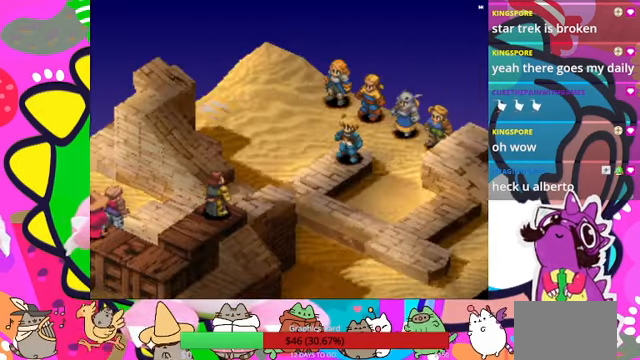
{"buttons": ["CIRCLE", "R1"], "events": [[100, "CIRCLE", "down"], [133, "CIRCLE", "up"], [200, "CIRCLE", "down"], [433, "CIRCLE", "up"], [500, "CIRCLE", "down"]]}
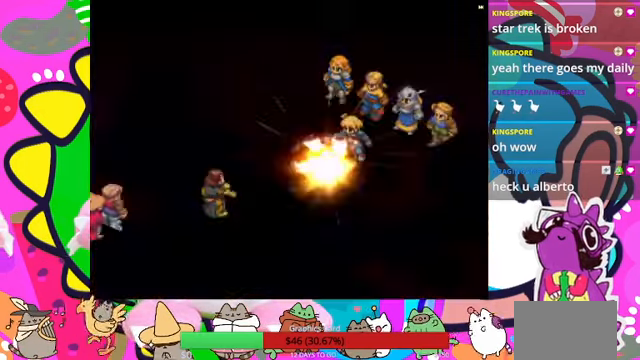
{"buttons": ["R1"], "events": [[100, "CIRCLE", "up"], [167, "CIRCLE", "down"], [267, "CIRCLE", "up"], [366, "CIRCLE", "down"], [500, "CIRCLE", "up"]]}
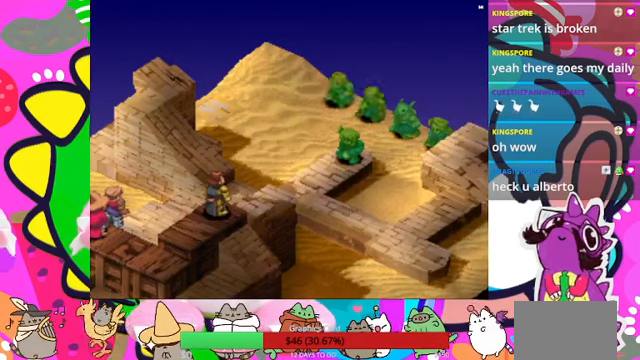
{"buttons": ["CIRCLE", "R1"], "events": [[333, "CIRCLE", "down"], [433, "CIRCLE", "up"], [466, "CIRCLE", "down"]]}
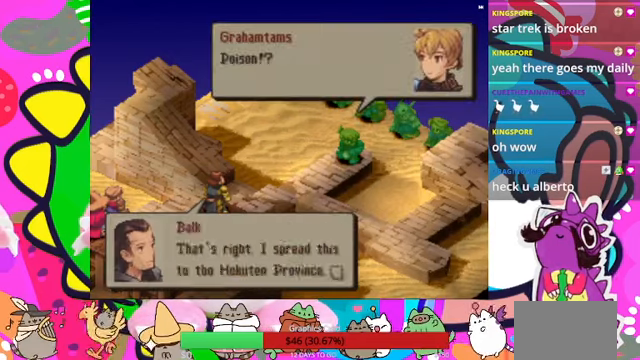
{"buttons": ["CIRCLE", "R1"], "events": [[300, "CIRCLE", "up"], [400, "CIRCLE", "down"]]}
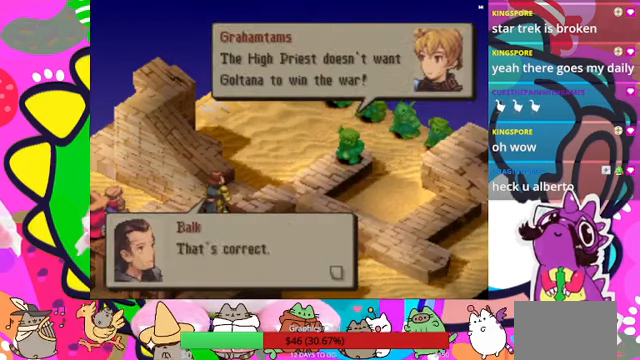
{"buttons": ["CIRCLE", "R1"], "events": [[100, "CIRCLE", "up"], [166, "CIRCLE", "down"], [266, "CIRCLE", "up"], [300, "CIRCLE", "down"], [433, "CIRCLE", "up"], [500, "CIRCLE", "down"]]}
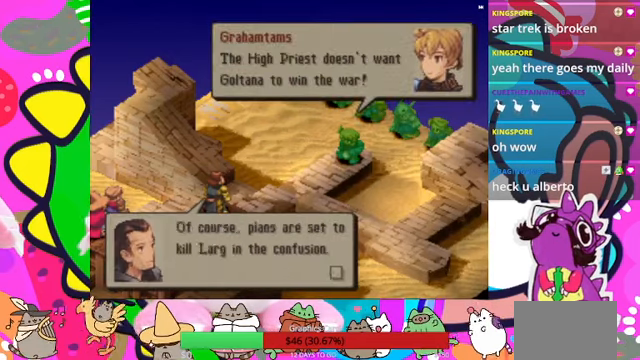
{"buttons": ["CIRCLE", "R1"], "events": [[200, "CIRCLE", "up"], [300, "CIRCLE", "down"], [366, "CIRCLE", "up"], [466, "CIRCLE", "down"]]}
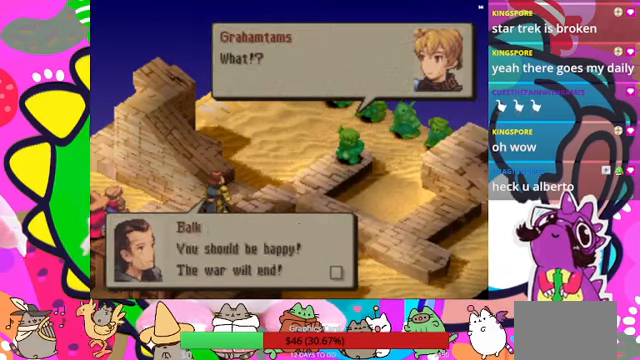
{"buttons": ["CIRCLE", "R1"], "events": [[66, "CIRCLE", "up"], [100, "CIRCLE", "down"], [233, "CIRCLE", "up"], [333, "CIRCLE", "down"], [400, "CIRCLE", "up"], [500, "CIRCLE", "down"]]}
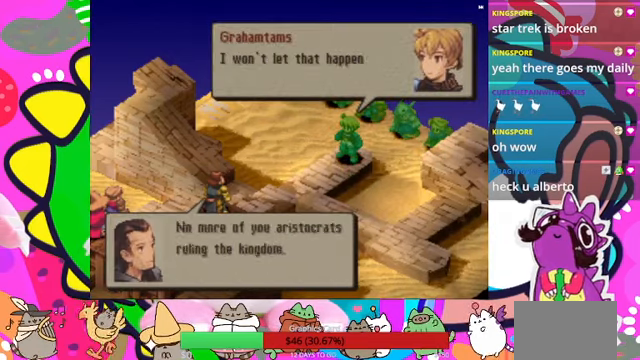
{"buttons": ["CIRCLE", "R1"], "events": [[233, "CIRCLE", "up"], [300, "CIRCLE", "down"], [400, "CIRCLE", "up"], [466, "CIRCLE", "down"]]}
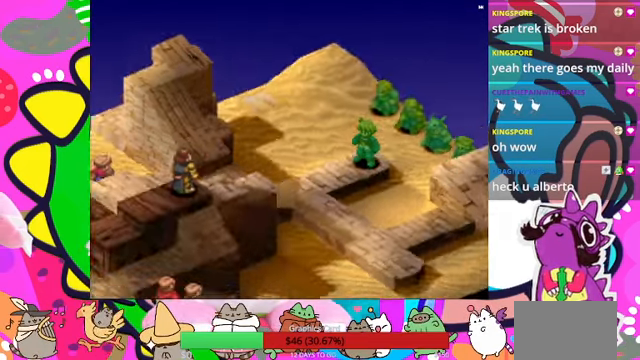
{"buttons": ["R1"], "events": [[66, "CIRCLE", "up"], [100, "CIRCLE", "down"], [200, "CIRCLE", "up"]]}
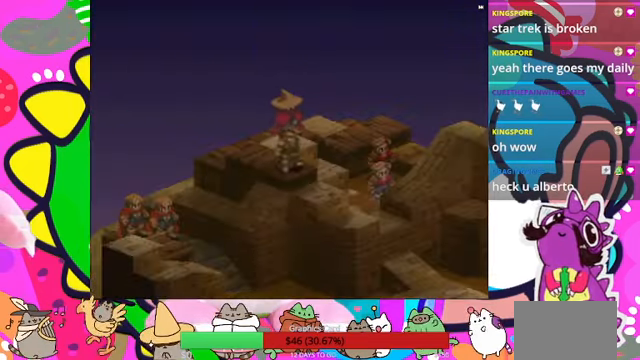
{"buttons": ["R1"], "events": []}
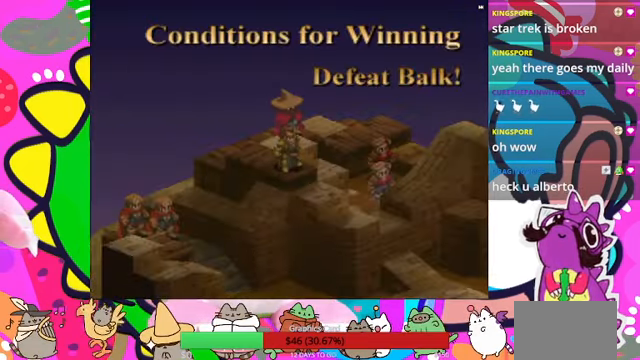
{"buttons": ["R1"], "events": []}
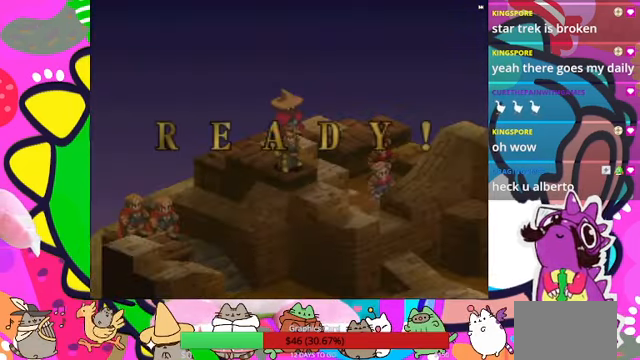
{"buttons": ["R1"], "events": []}
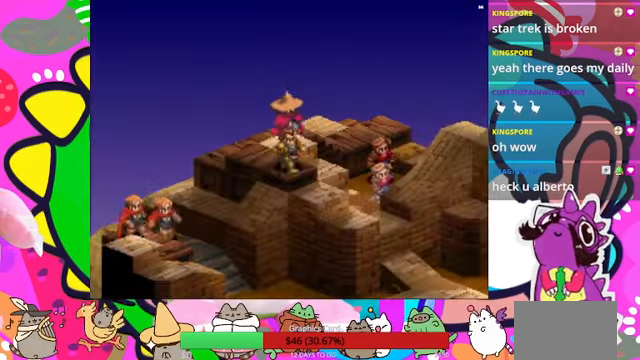
{"buttons": ["R1"], "events": []}
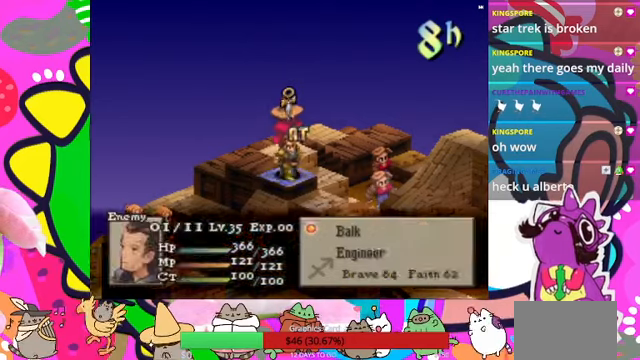
{"buttons": ["R1"], "events": []}
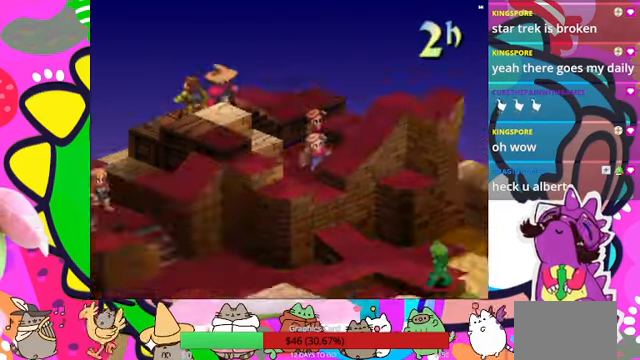
{"buttons": [], "events": [[367, "R1", "up"]]}